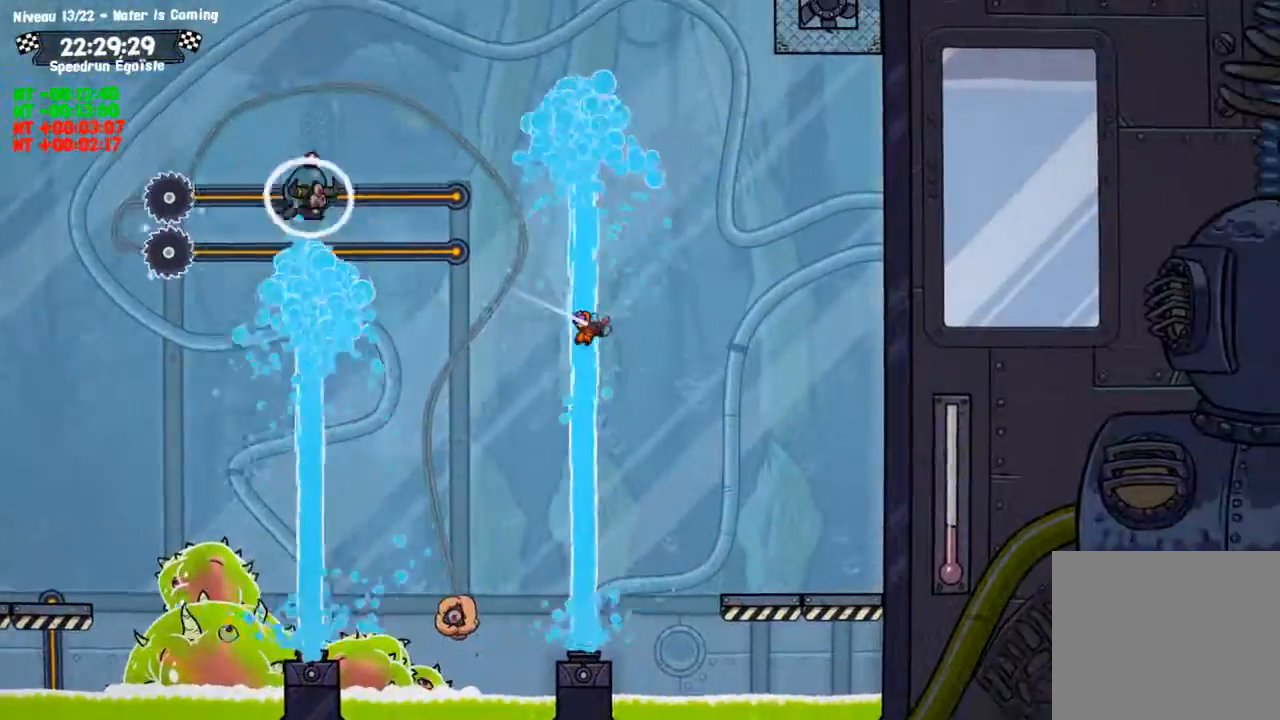
Gameplay with a controller (PlayStation layout); each line is a JSON object with the inputs held at the frame after it. "events" lists button and stick changes between this image and that frame as [ms after this image, input, new state], when the widget could be followed in between. Not read: R3.
{"buttons": [], "left_stick": "up", "right_stick": "center", "events": [[234, "left_stick", "up"], [401, "left_stick", "center"], [468, "left_stick", "up"]]}
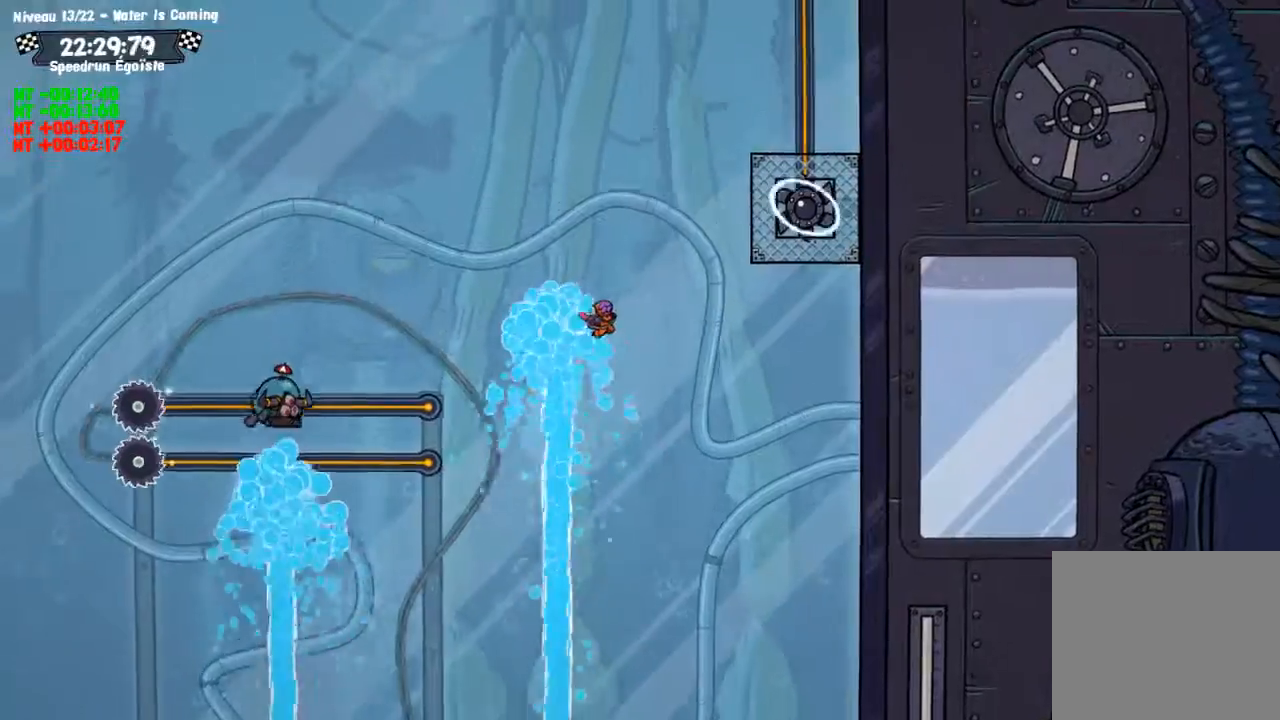
{"buttons": ["CIRCLE"], "left_stick": "up", "right_stick": "center"}
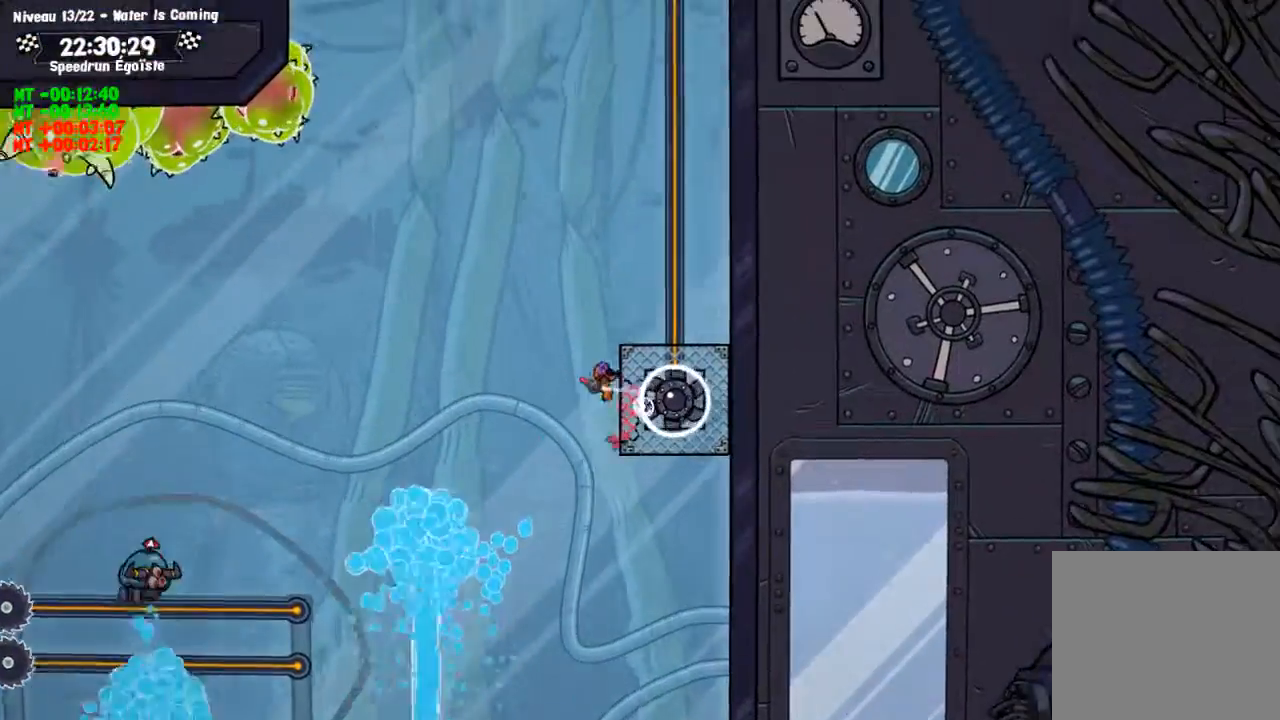
{"buttons": ["CIRCLE"], "left_stick": "center", "right_stick": "center", "events": [[401, "left_stick", "center"]]}
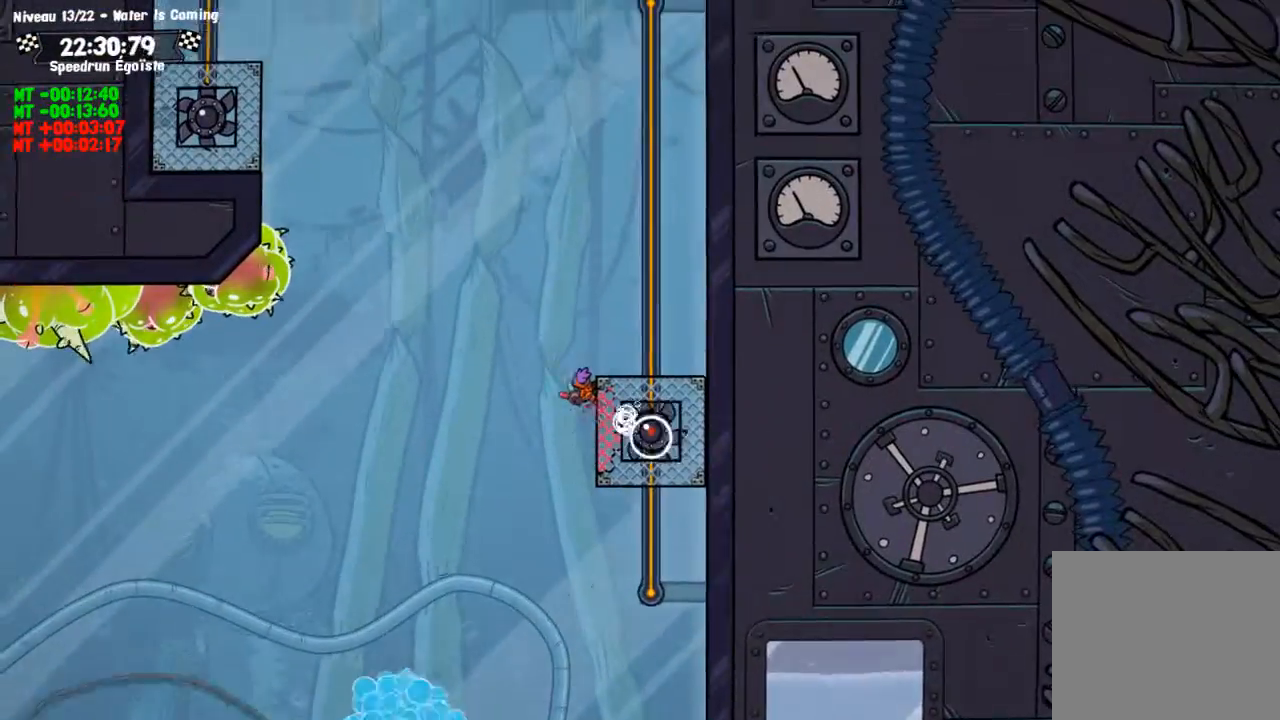
{"buttons": [], "left_stick": "left", "right_stick": "center", "events": [[167, "left_stick", "up"], [267, "CIRCLE", "up"], [267, "CROSS", "down"], [267, "left_stick", "up-left"], [367, "left_stick", "left"], [434, "CROSS", "up"]]}
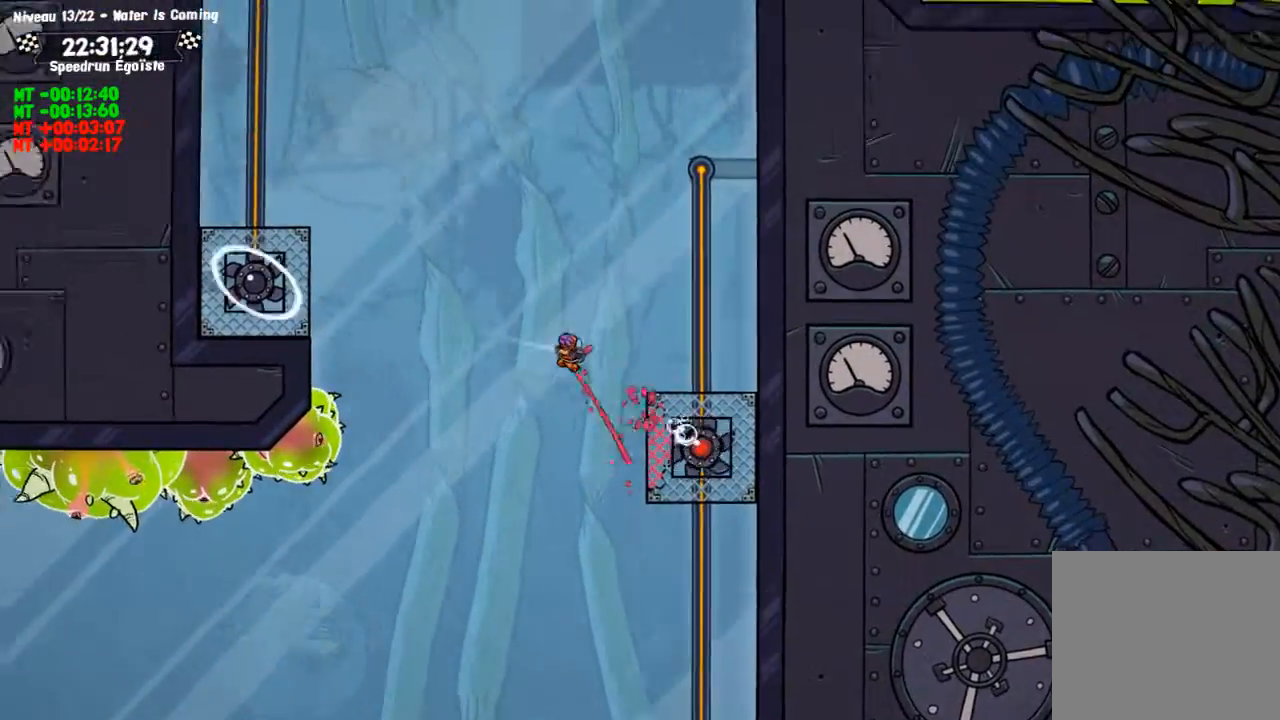
{"buttons": ["CIRCLE"], "left_stick": "left", "right_stick": "center", "events": [[468, "CIRCLE", "down"]]}
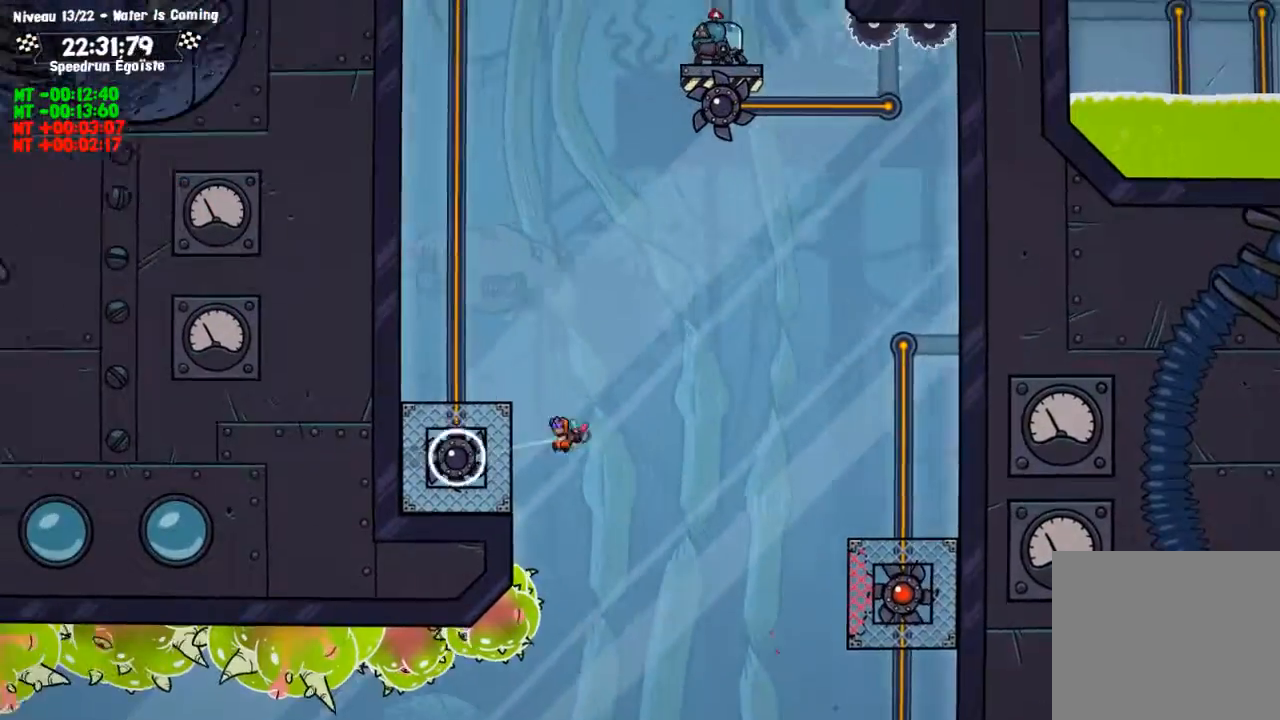
{"buttons": ["CIRCLE"], "left_stick": "left", "right_stick": "center"}
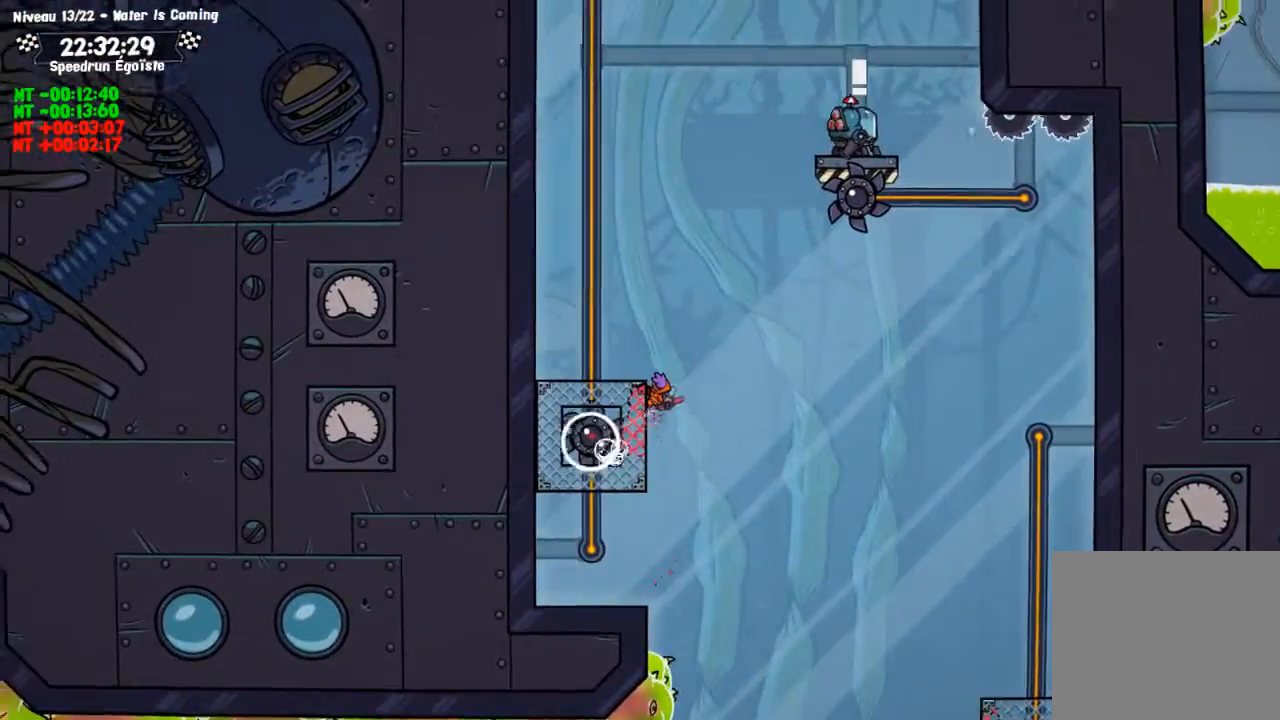
{"buttons": ["CIRCLE"], "left_stick": "left", "right_stick": "center", "events": []}
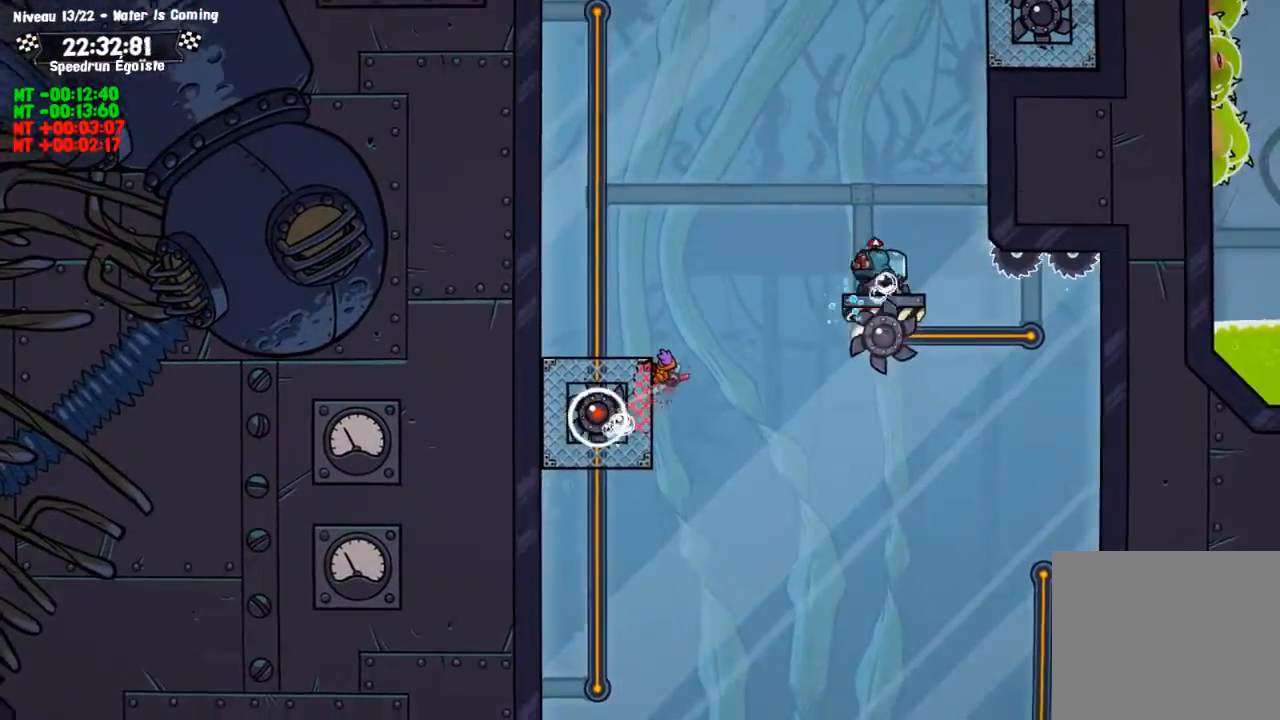
{"buttons": ["CIRCLE"], "left_stick": "left", "right_stick": "center", "events": []}
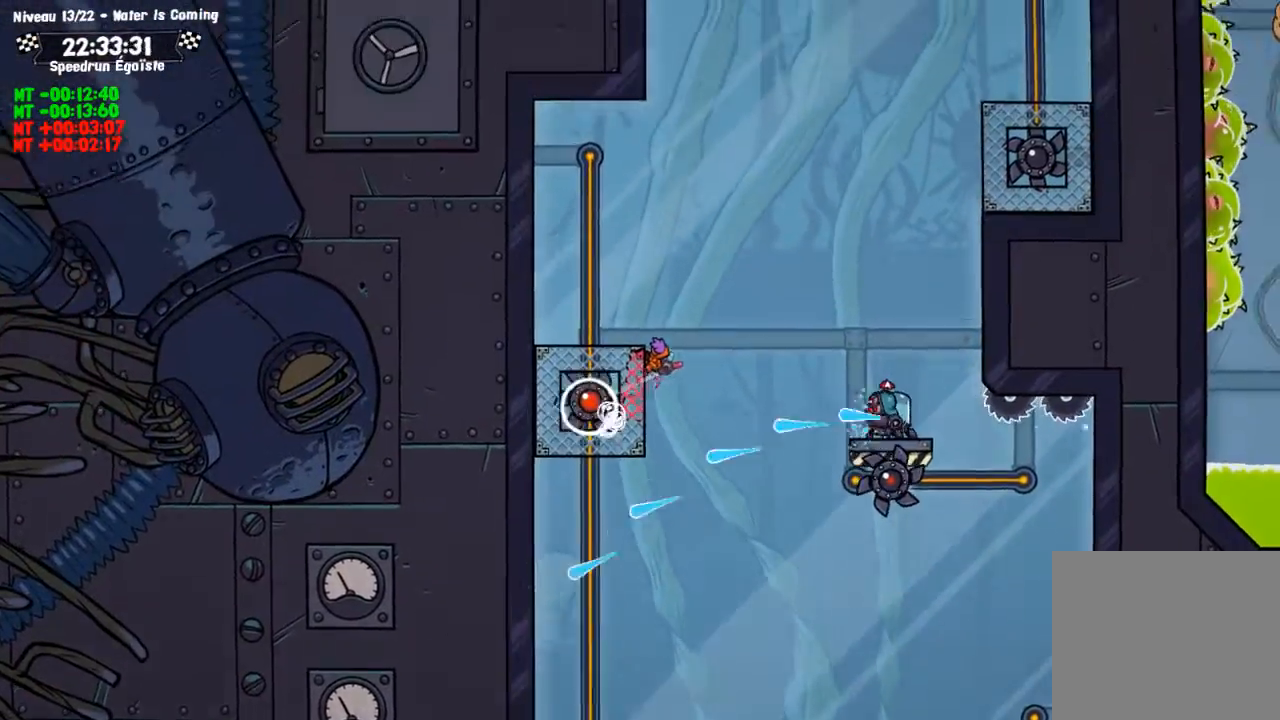
{"buttons": [], "left_stick": "center", "right_stick": "center", "events": [[67, "CIRCLE", "up"], [67, "CROSS", "down"], [67, "left_stick", "center"], [167, "CROSS", "up"]]}
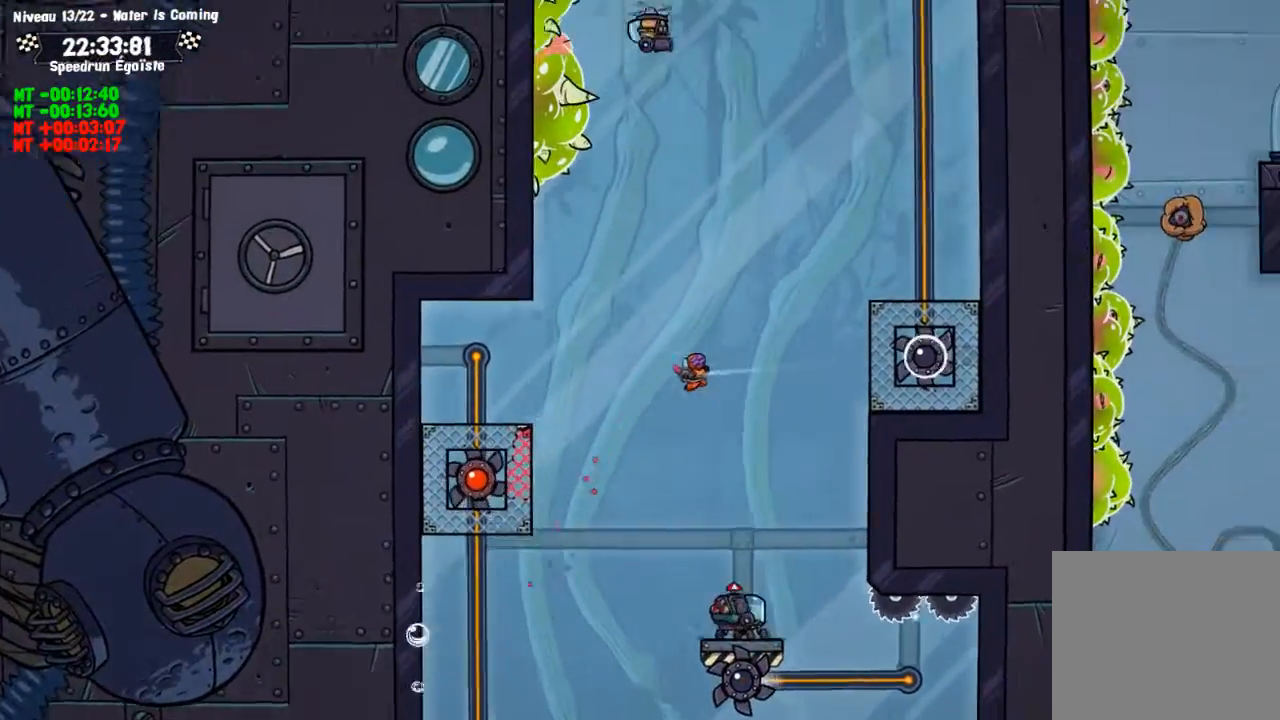
{"buttons": ["CIRCLE"], "left_stick": "center", "right_stick": "center", "events": [[167, "CIRCLE", "down"]]}
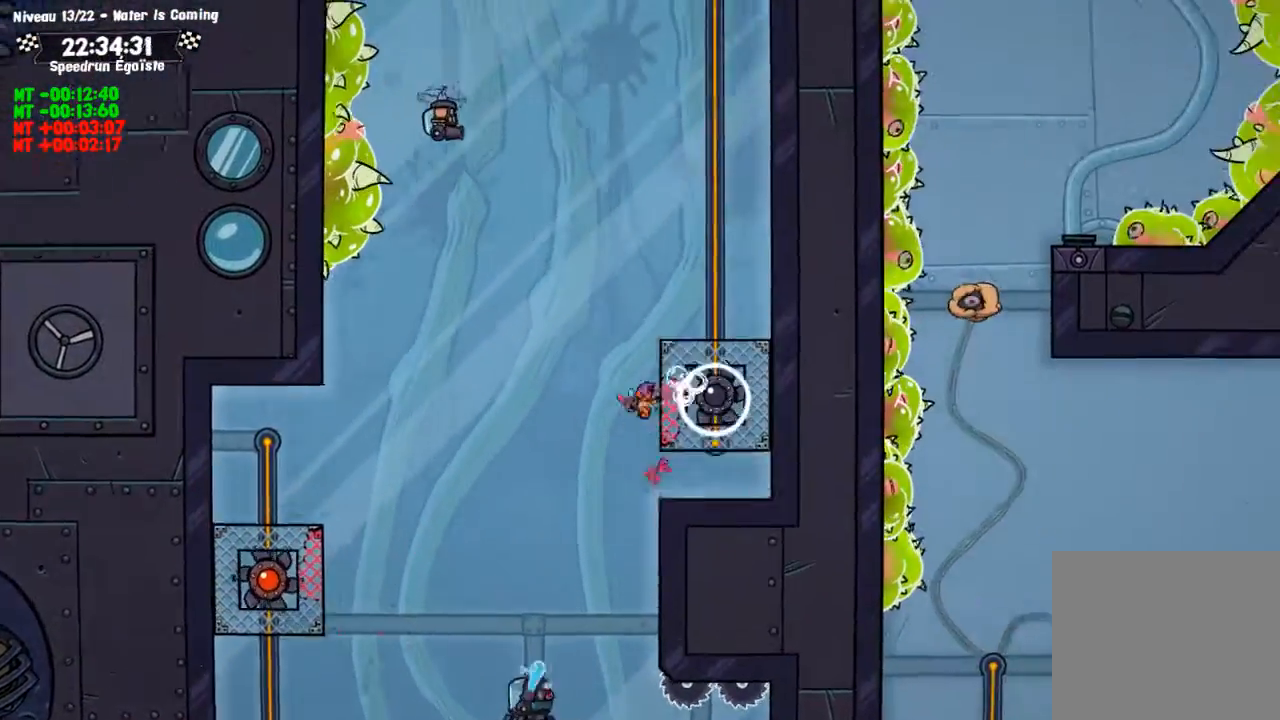
{"buttons": ["CROSS"], "left_stick": "center", "right_stick": "center", "events": [[167, "CROSS", "down"], [201, "CIRCLE", "up"]]}
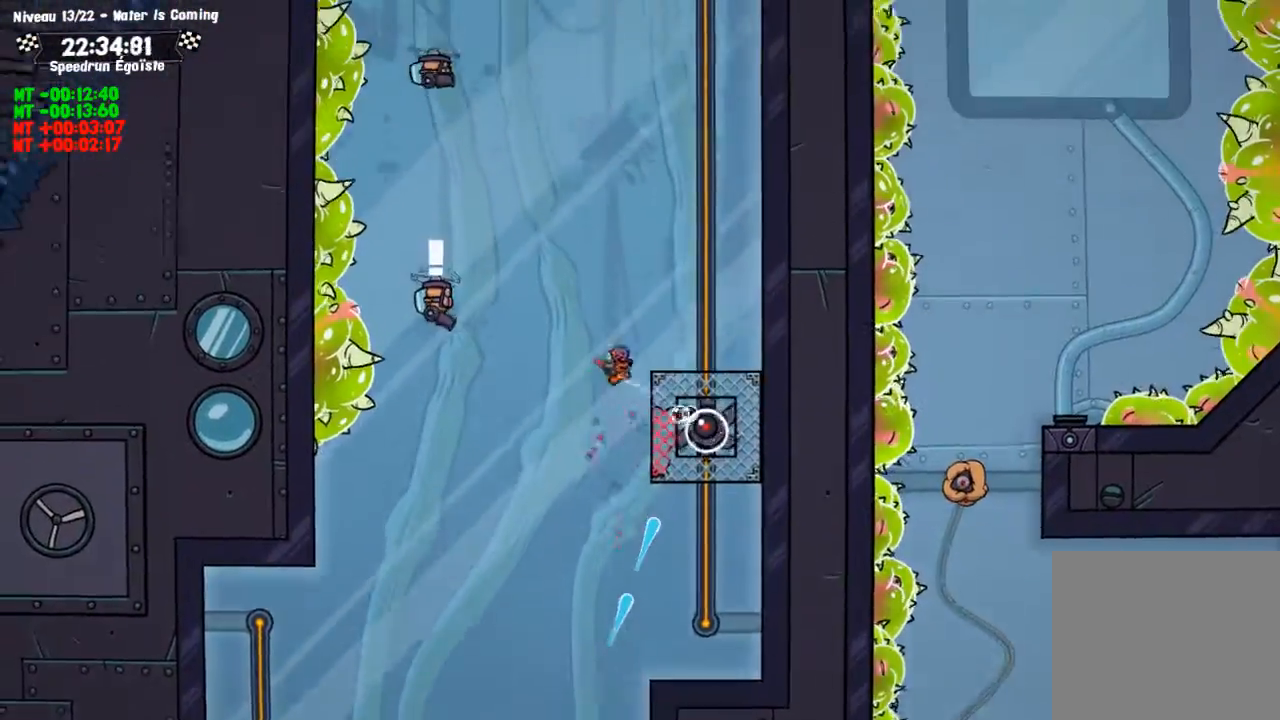
{"buttons": ["SQUARE"], "left_stick": "down-left", "right_stick": "center", "events": [[167, "SQUARE", "down"], [200, "CROSS", "up"], [400, "left_stick", "down-left"]]}
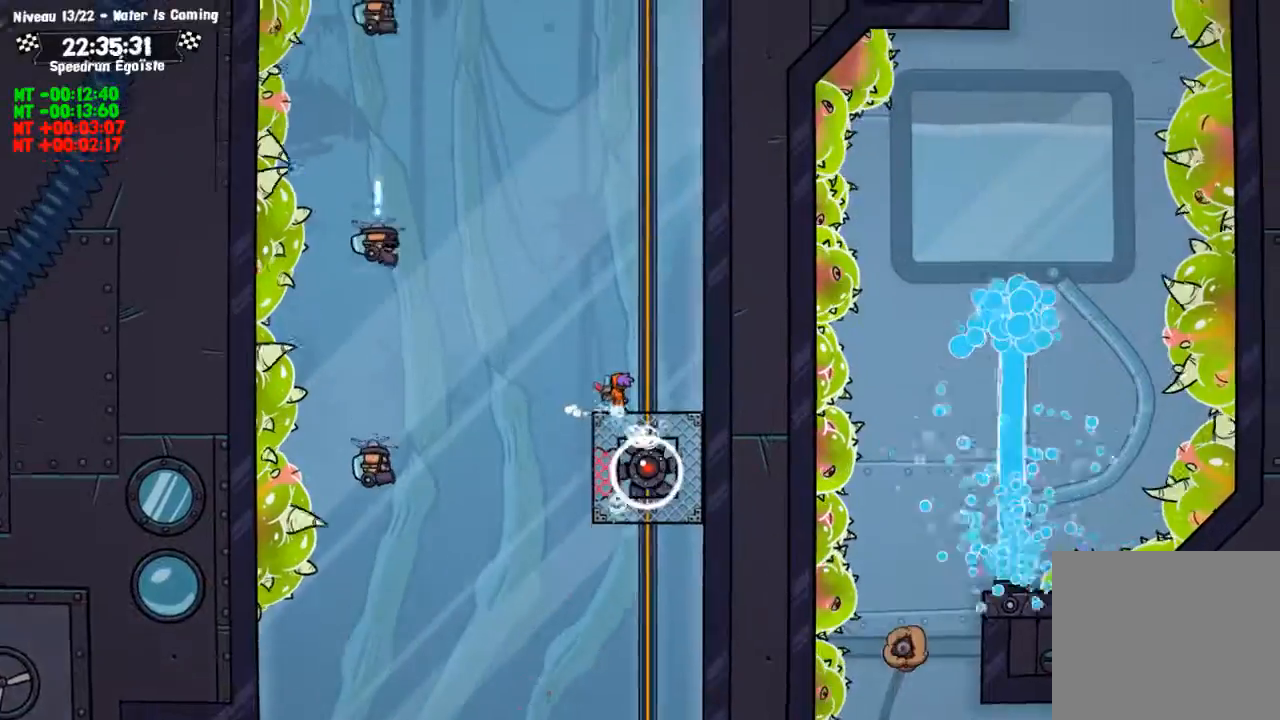
{"buttons": ["SQUARE"], "left_stick": "down-left", "right_stick": "center", "events": []}
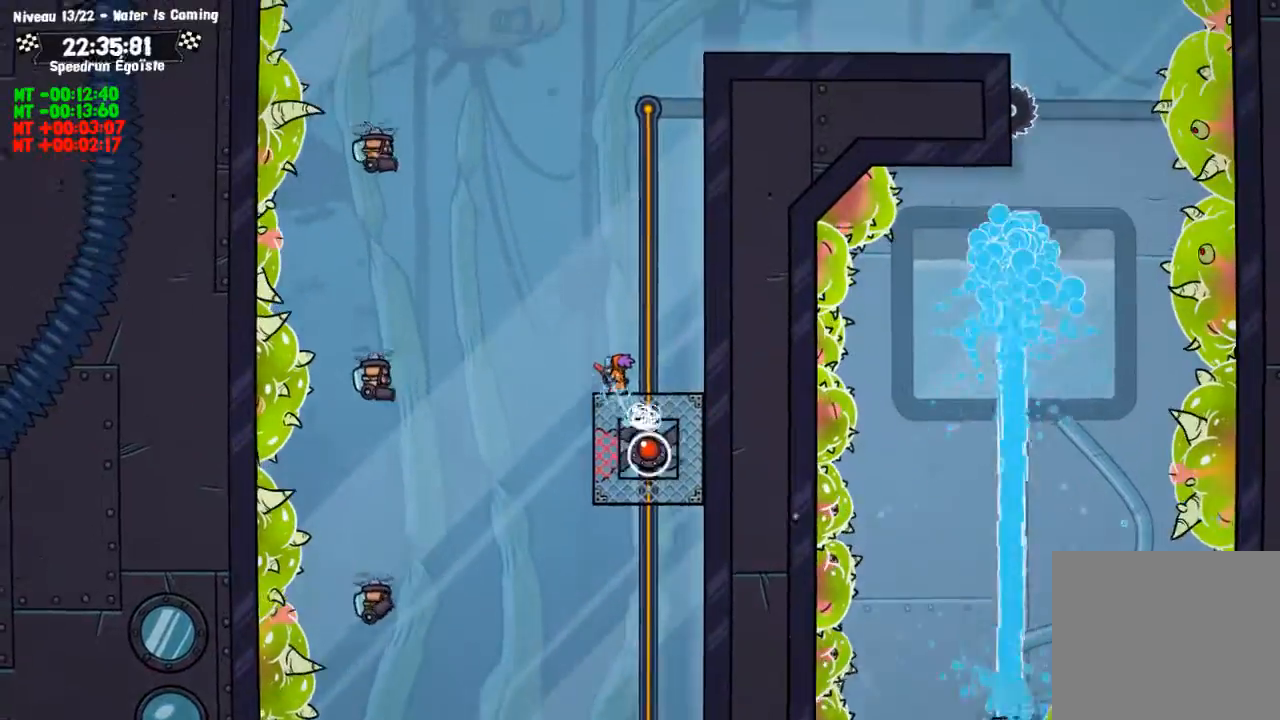
{"buttons": ["SQUARE"], "left_stick": "down-left", "right_stick": "center", "events": []}
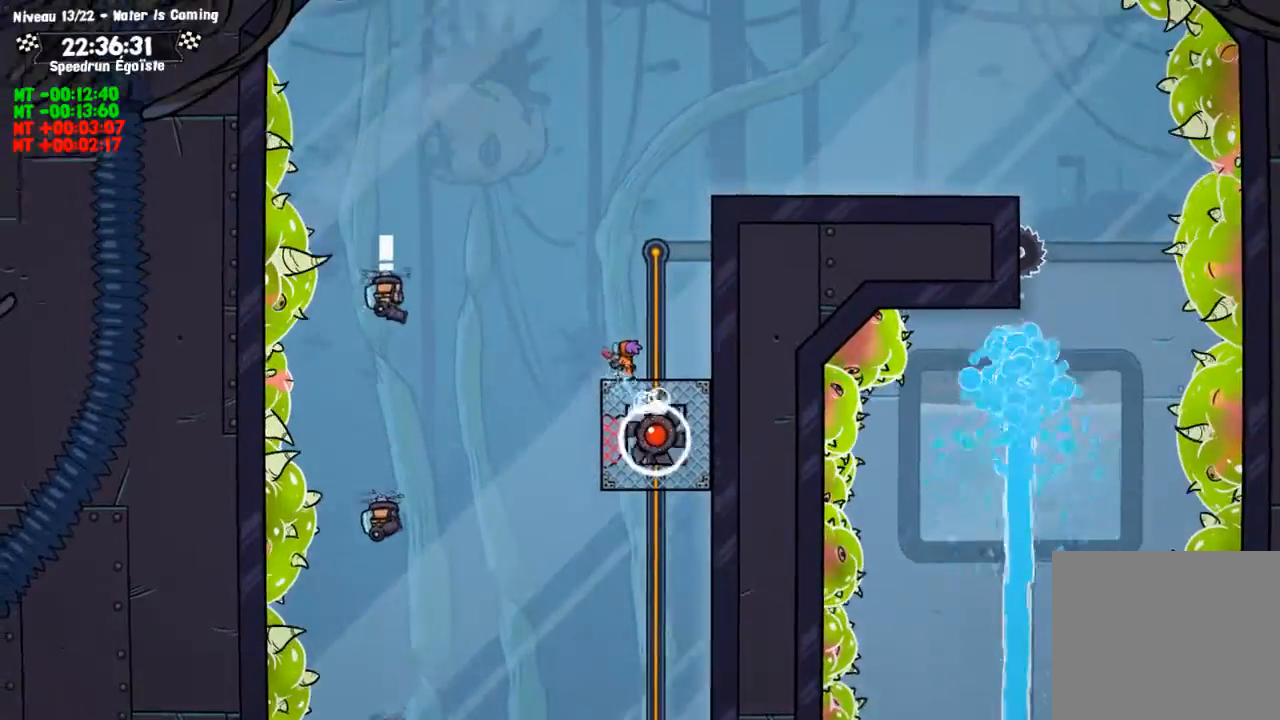
{"buttons": [], "left_stick": "center", "right_stick": "center", "events": [[201, "SQUARE", "up"], [267, "CROSS", "down"], [301, "left_stick", "center"], [401, "CROSS", "up"]]}
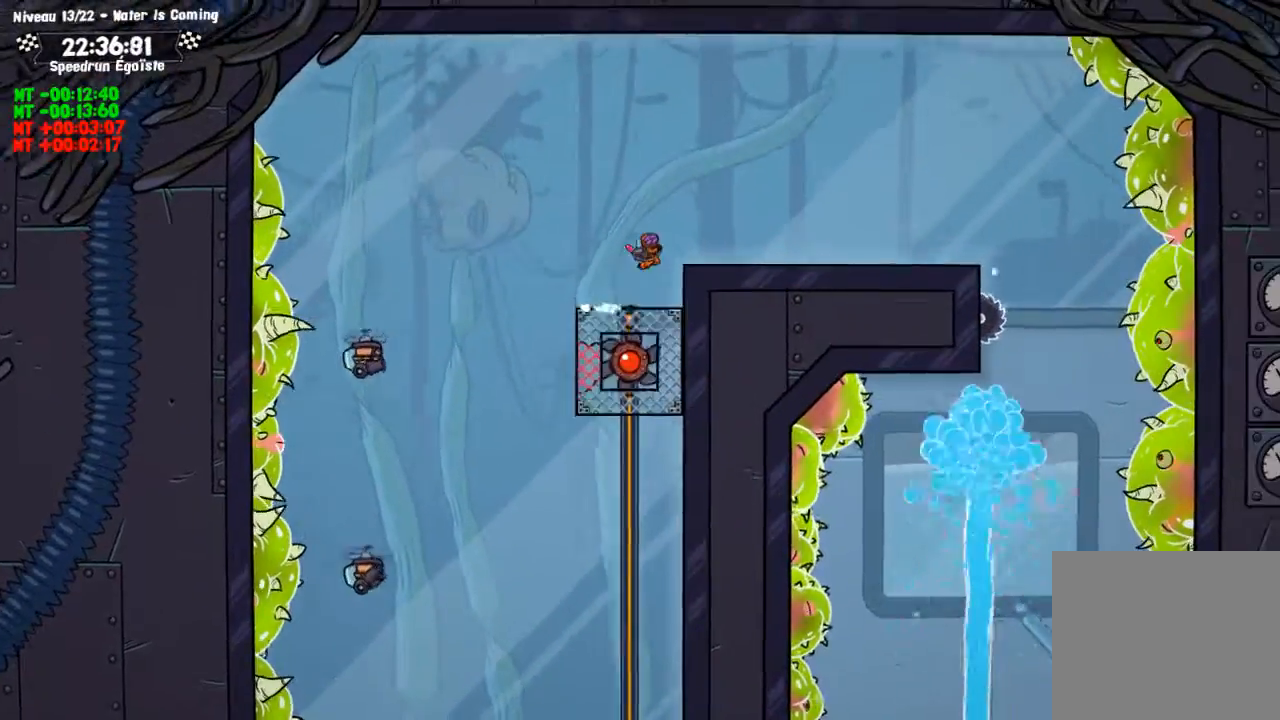
{"buttons": [], "left_stick": "center", "right_stick": "center", "events": []}